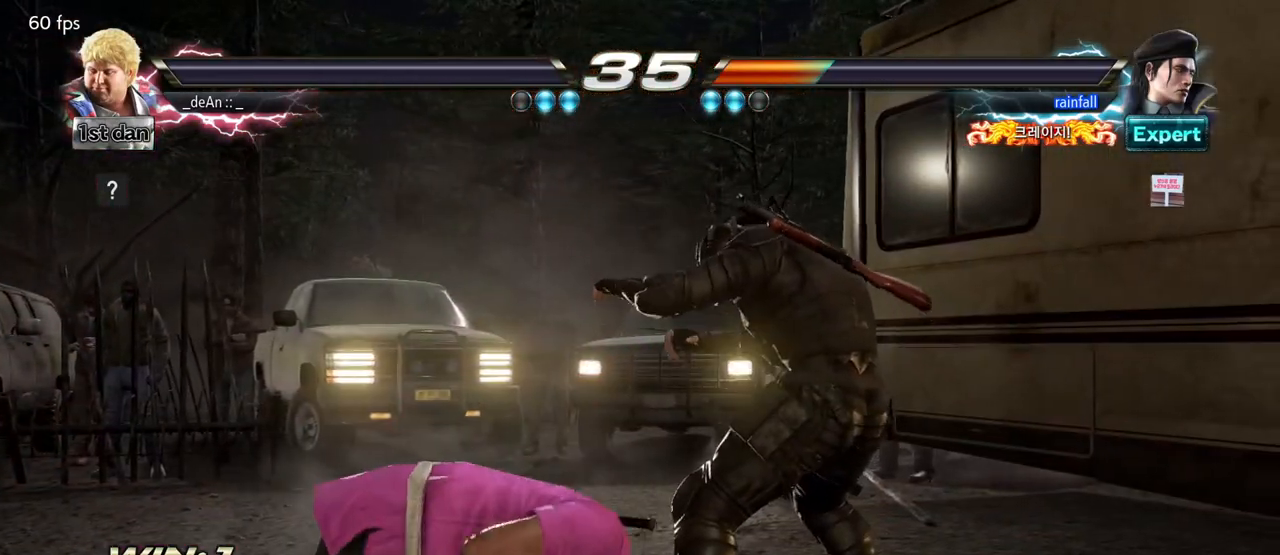
Gameplay with a controller (arcade stick); each line is a JSON object with the inputs held at the frame after it. "events" lists button and stick changes between this image and that frame as [ms after this image, input, new state], when the widget could be followed in between. Not read: L3 R3.
{"buttons": [], "left_stick": "center", "events": []}
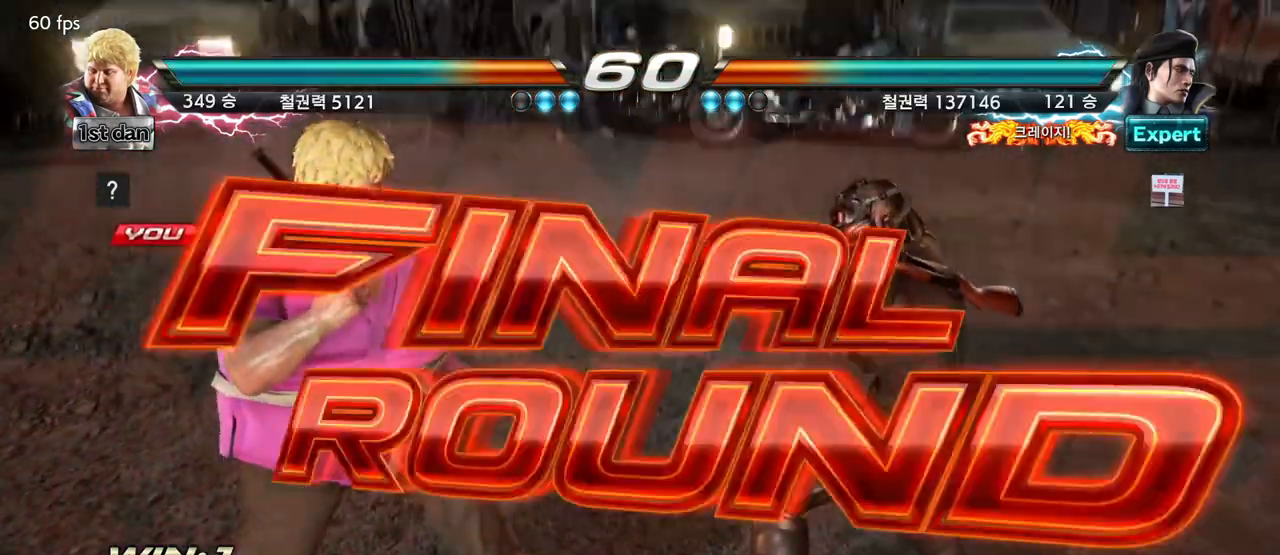
{"buttons": [], "left_stick": "center", "events": []}
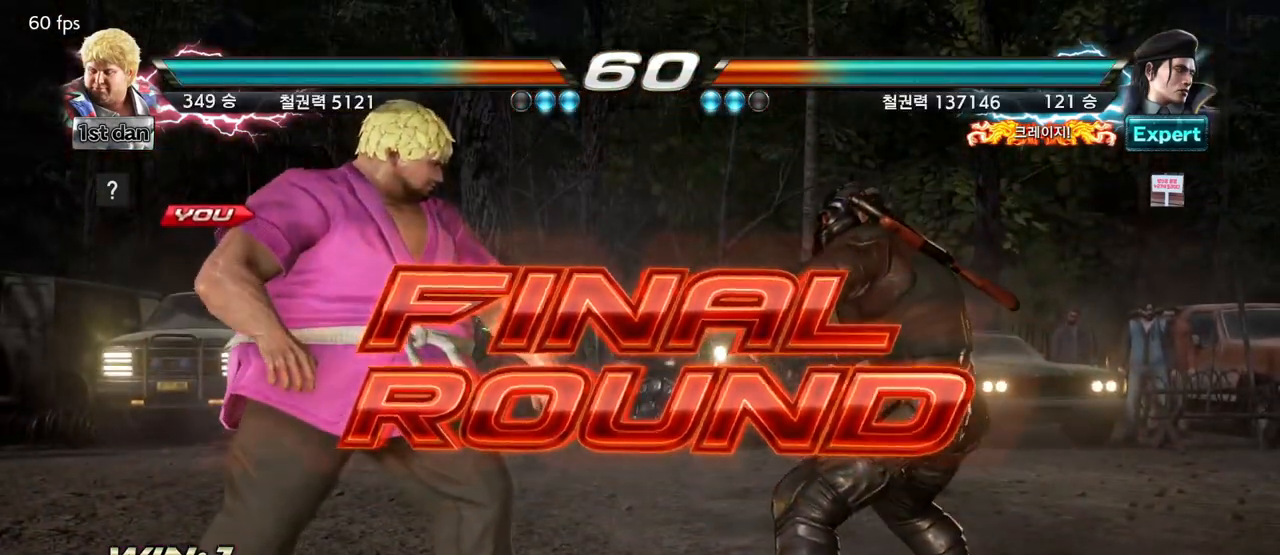
{"buttons": [], "left_stick": "center", "events": []}
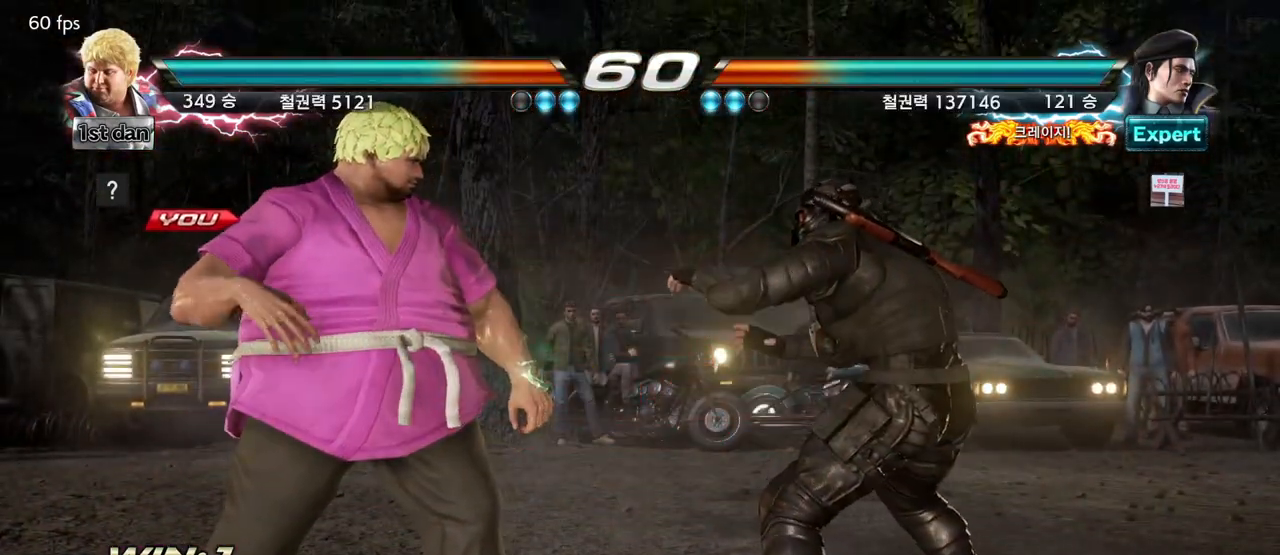
{"buttons": [], "left_stick": "center", "events": [[367, "SQUARE", "down"], [500, "SQUARE", "up"]]}
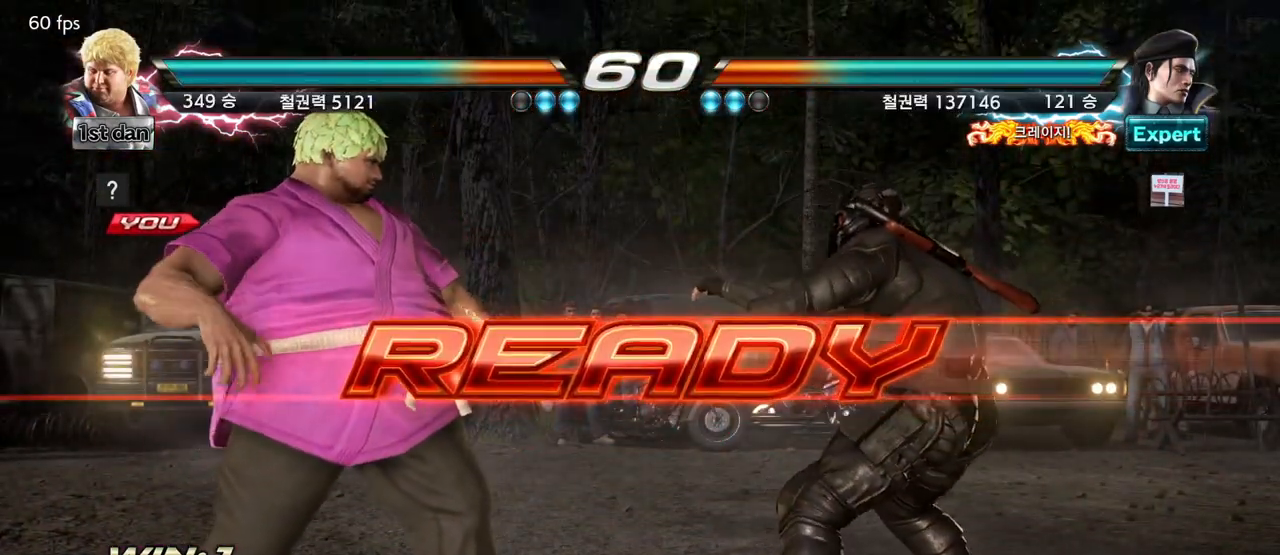
{"buttons": [], "left_stick": "center", "events": [[117, "SQUARE", "down"], [217, "SQUARE", "up"]]}
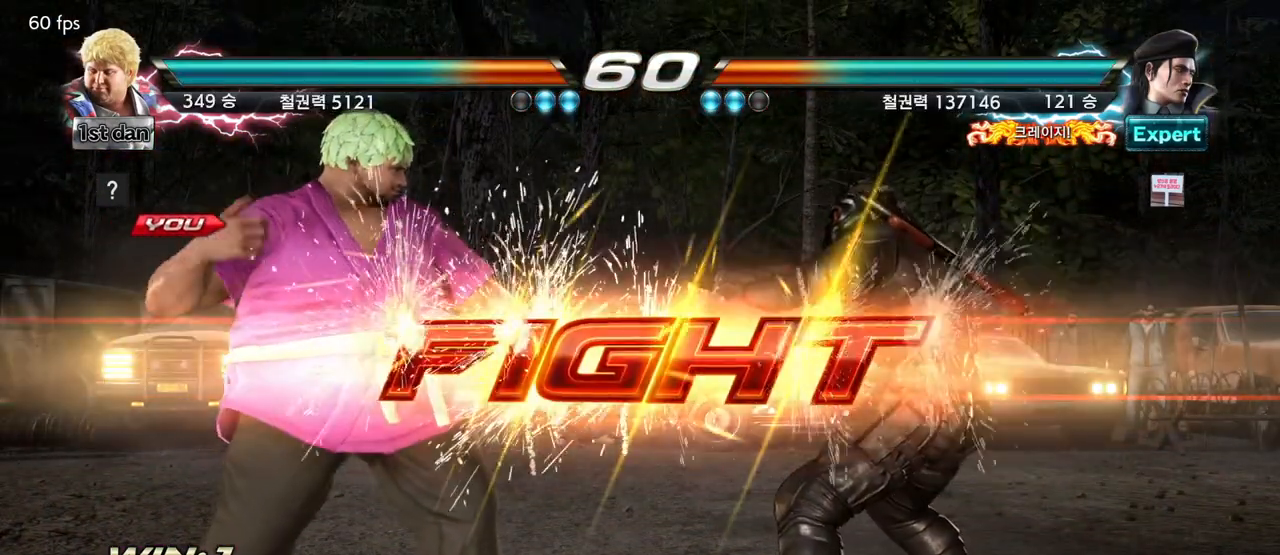
{"buttons": [], "left_stick": "left", "events": [[267, "left_stick", "left"], [350, "left_stick", "center"], [467, "left_stick", "left"]]}
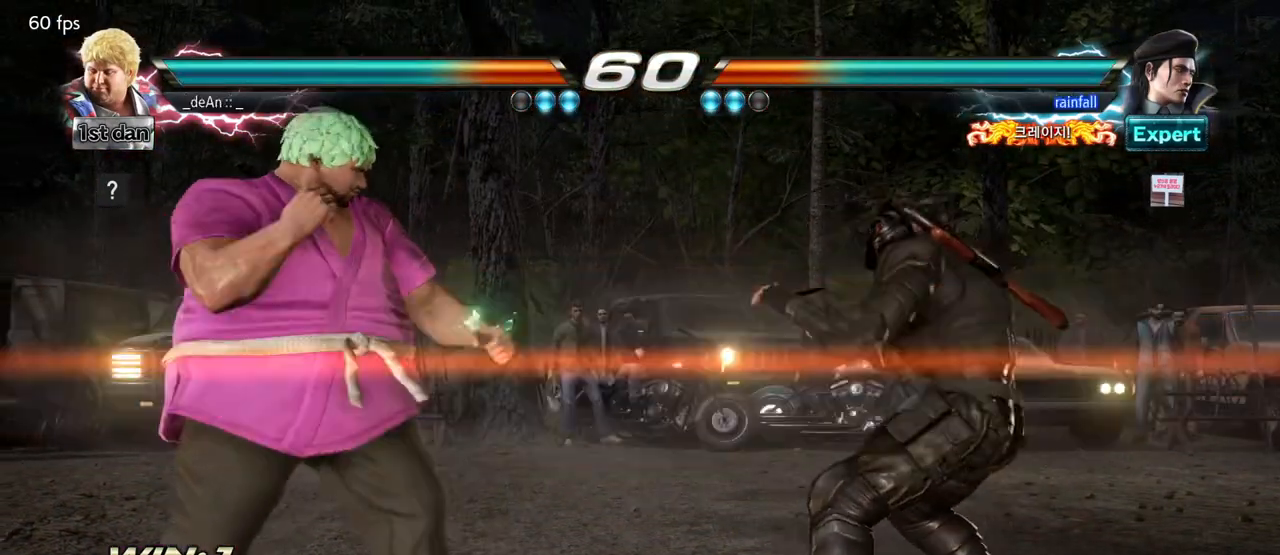
{"buttons": [], "left_stick": "center", "events": [[133, "left_stick", "down-left"], [233, "left_stick", "left"], [367, "left_stick", "center"]]}
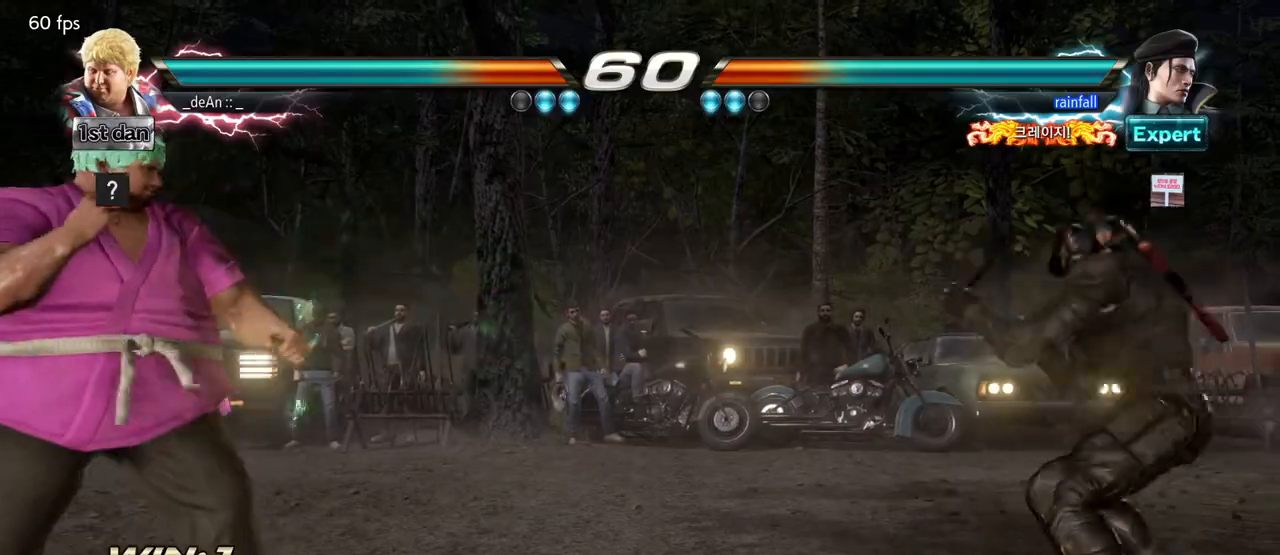
{"buttons": [], "left_stick": "center", "events": [[400, "left_stick", "right"], [483, "left_stick", "center"]]}
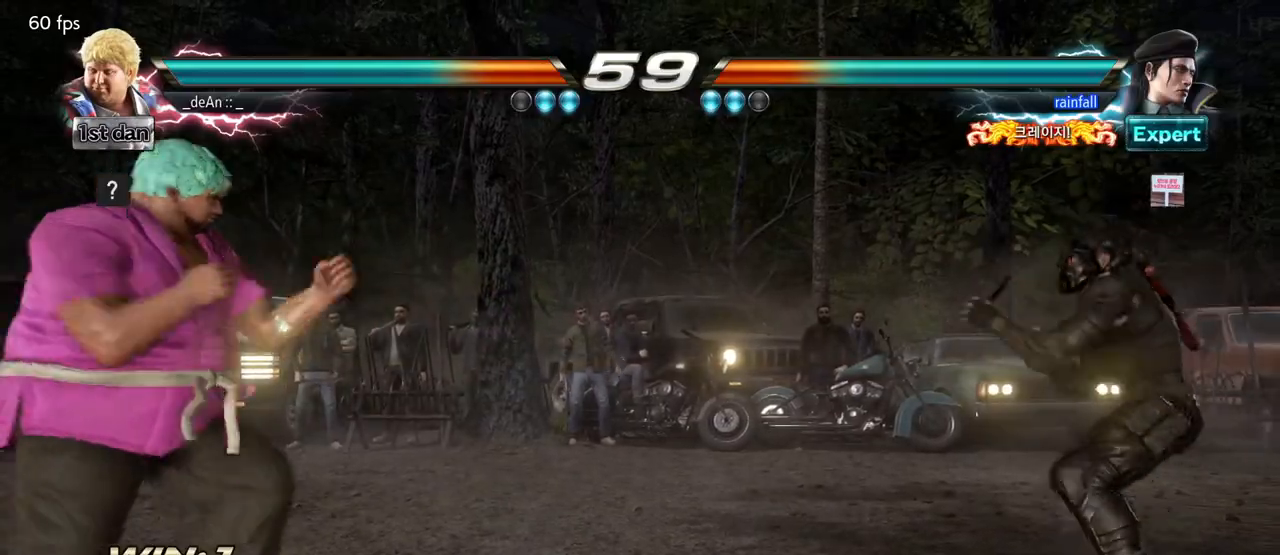
{"buttons": [], "left_stick": "center", "events": [[17, "left_stick", "right"], [333, "SQUARE", "down"], [333, "left_stick", "center"], [500, "SQUARE", "up"]]}
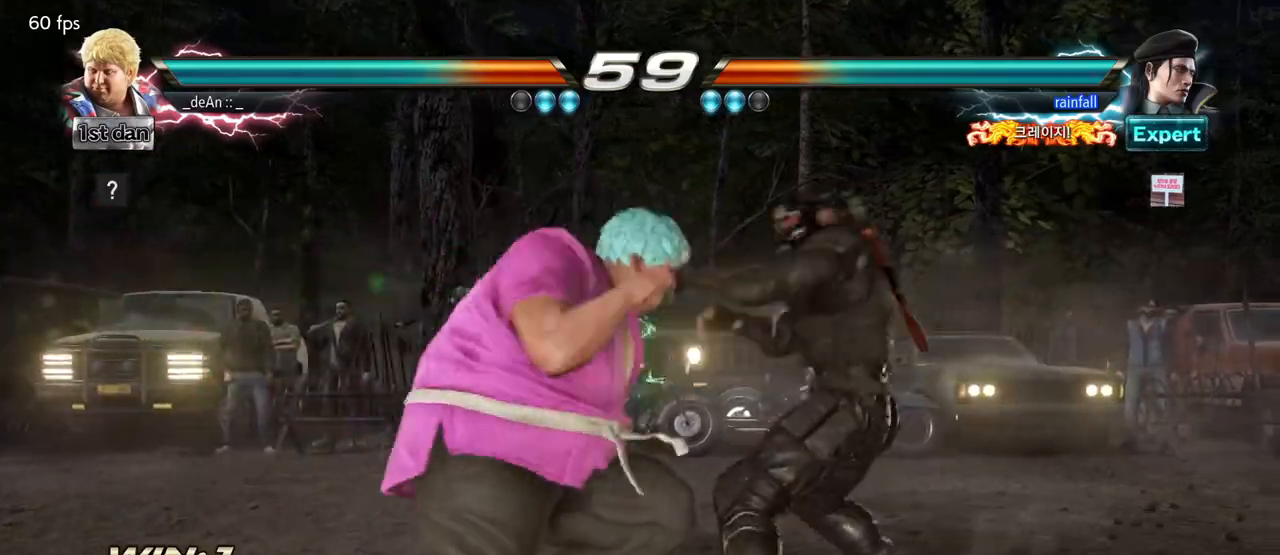
{"buttons": [], "left_stick": "center"}
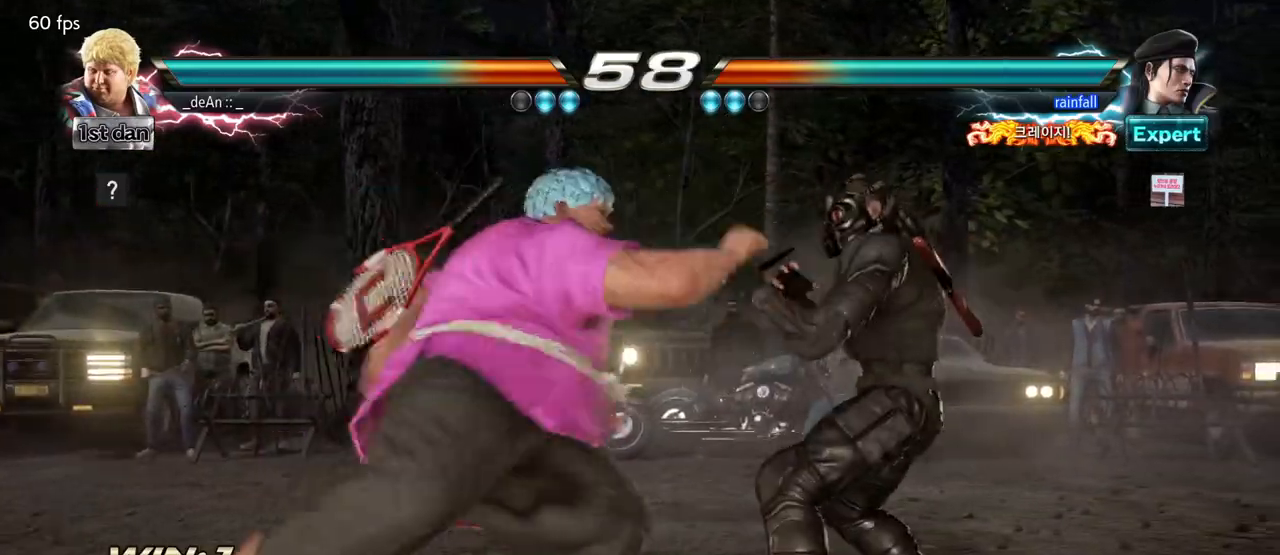
{"buttons": [], "left_stick": "left", "events": [[267, "left_stick", "left"]]}
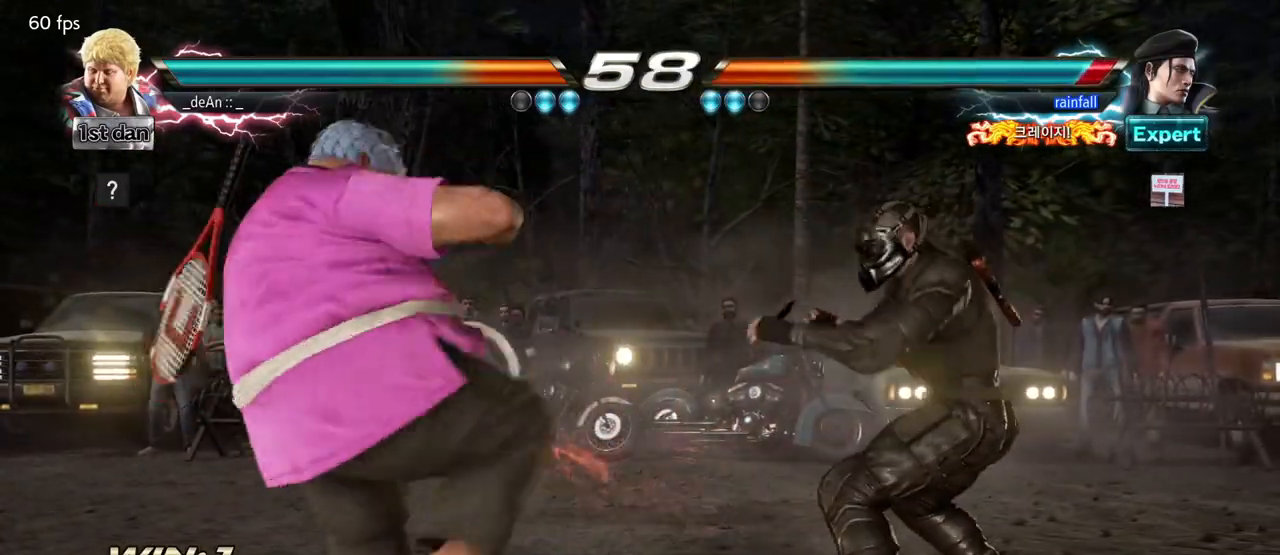
{"buttons": [], "left_stick": "left"}
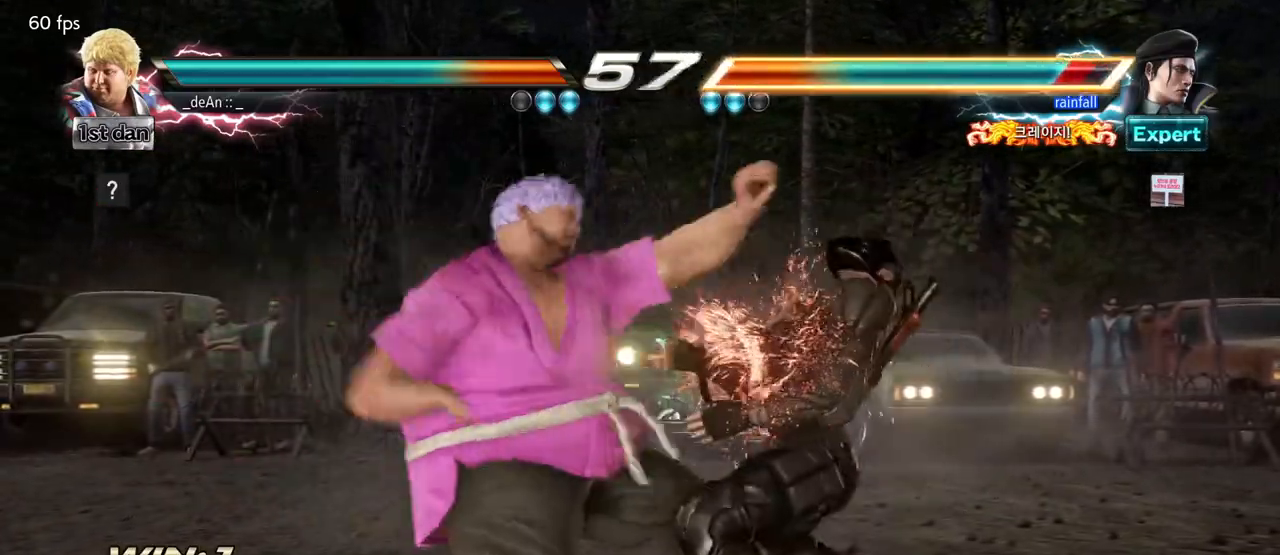
{"buttons": ["TRIANGLE"], "left_stick": "left", "events": [[450, "TRIANGLE", "down"]]}
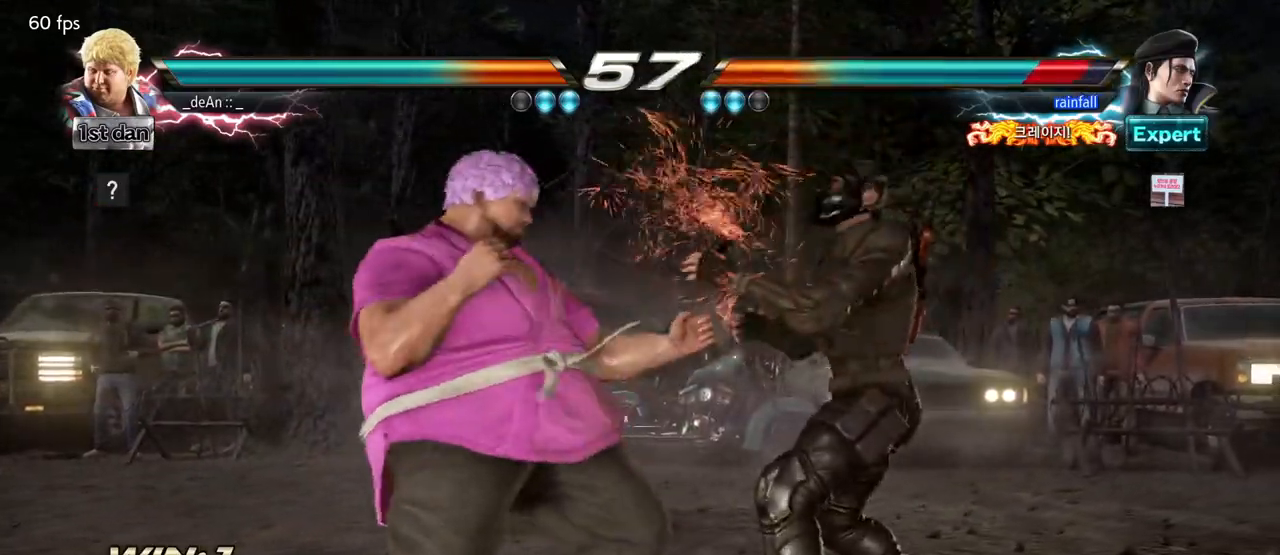
{"buttons": [], "left_stick": "left", "events": [[17, "TRIANGLE", "up"], [100, "TRIANGLE", "down"], [217, "TRIANGLE", "up"]]}
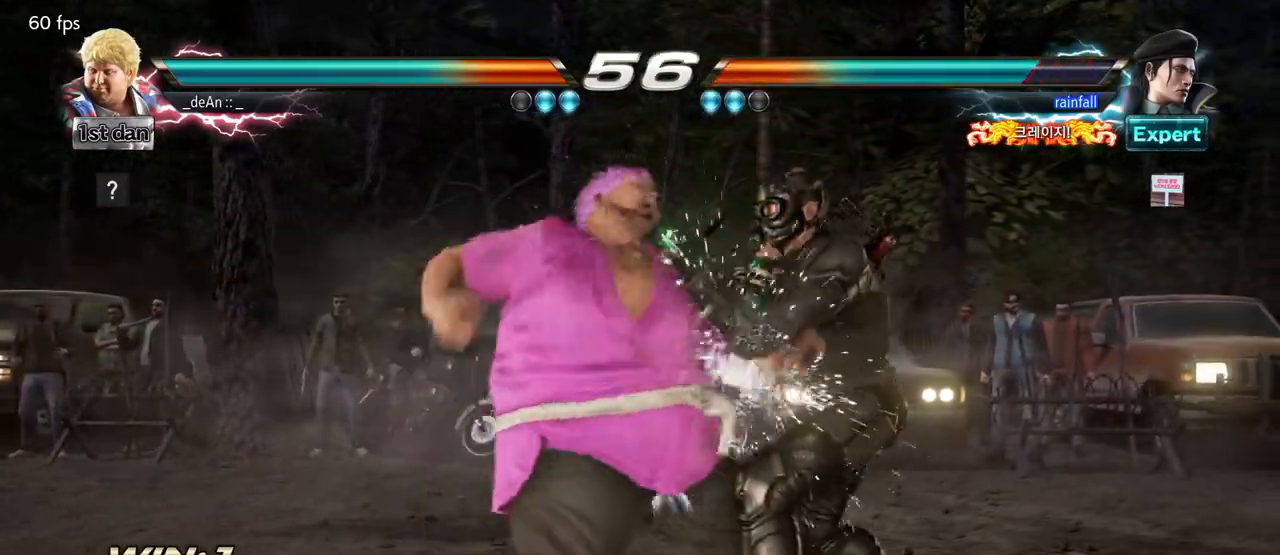
{"buttons": ["CIRCLE"], "left_stick": "left", "events": [[17, "CIRCLE", "down"], [100, "CIRCLE", "up"], [150, "CIRCLE", "down"], [250, "CIRCLE", "up"], [317, "CIRCLE", "down"]]}
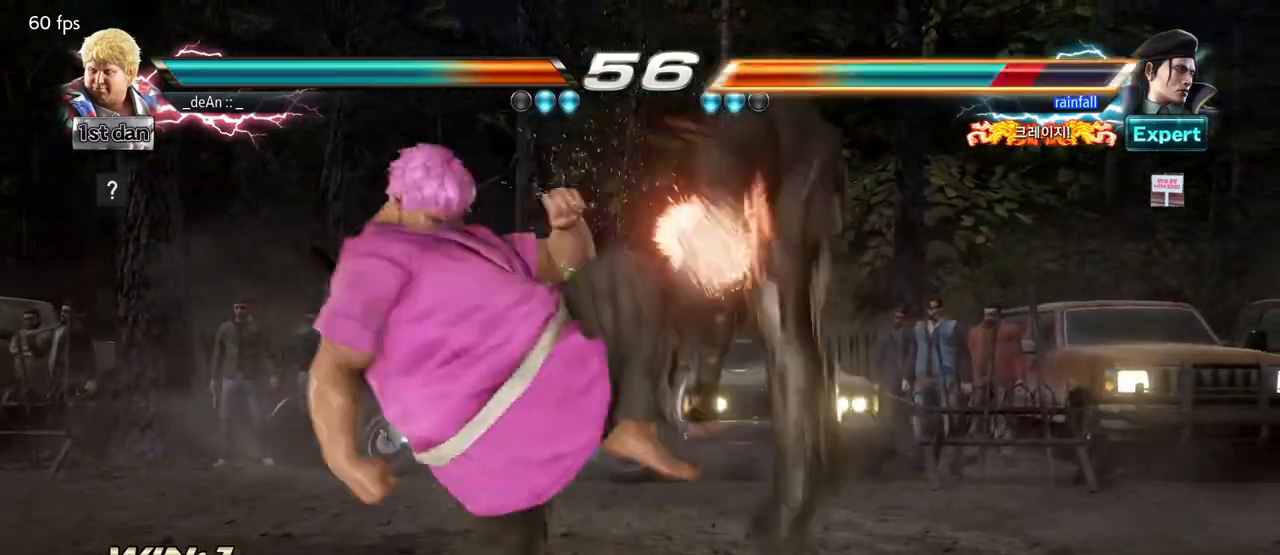
{"buttons": ["CIRCLE"], "left_stick": "center"}
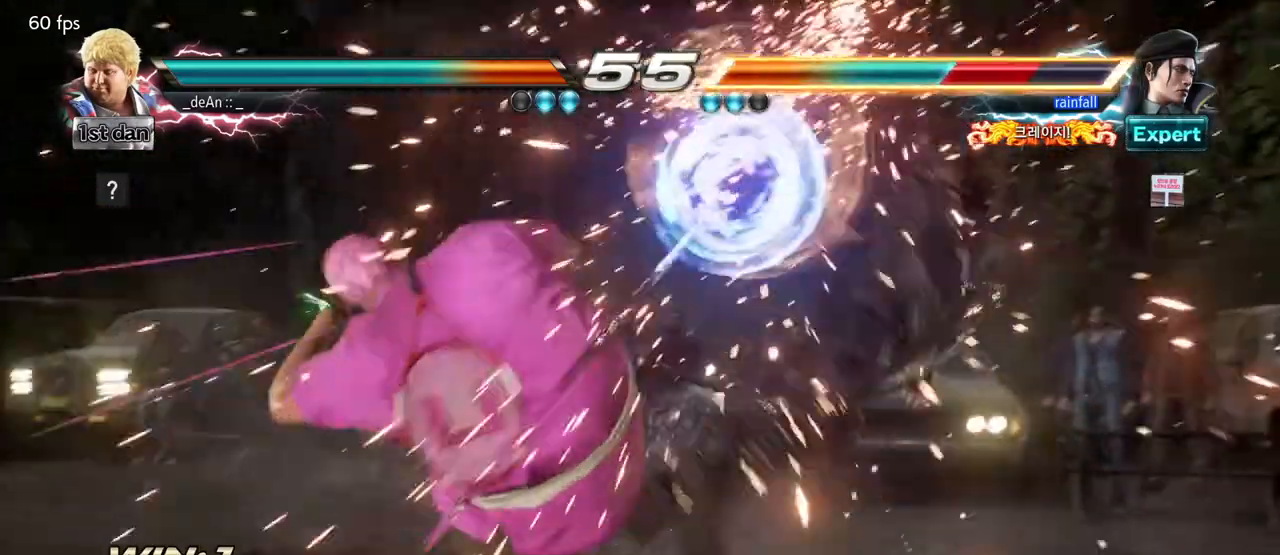
{"buttons": [], "left_stick": "right", "events": [[17, "CIRCLE", "up"], [217, "left_stick", "right"], [300, "left_stick", "center"], [400, "left_stick", "right"]]}
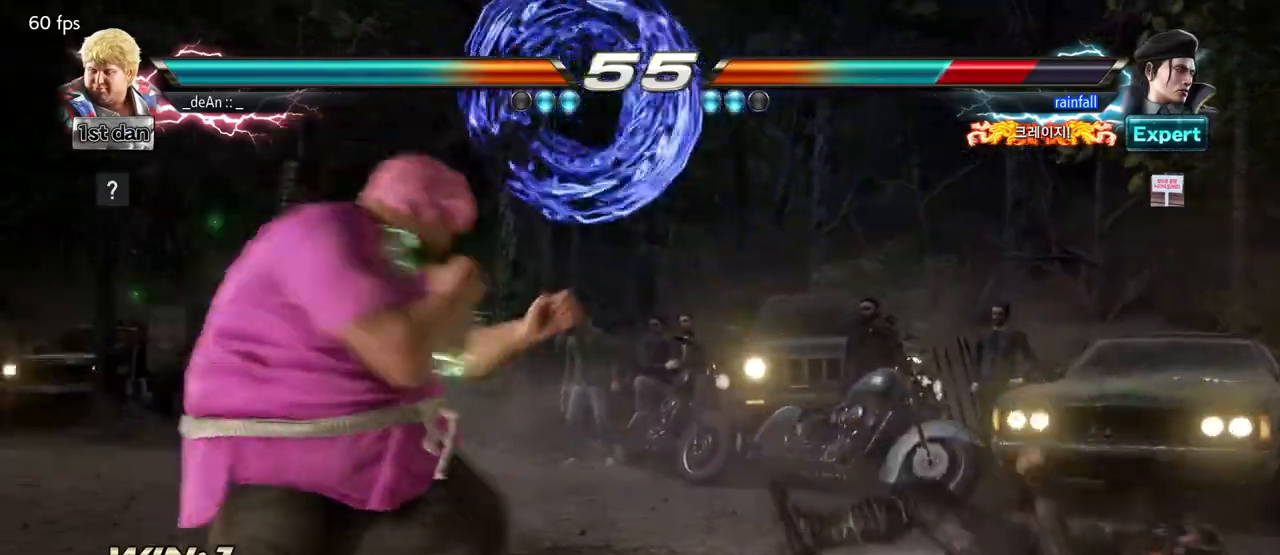
{"buttons": [], "left_stick": "center", "events": [[200, "left_stick", "down-left"], [217, "CIRCLE", "down"], [217, "CROSS", "down"], [267, "CIRCLE", "up"], [300, "CROSS", "up"], [400, "left_stick", "center"]]}
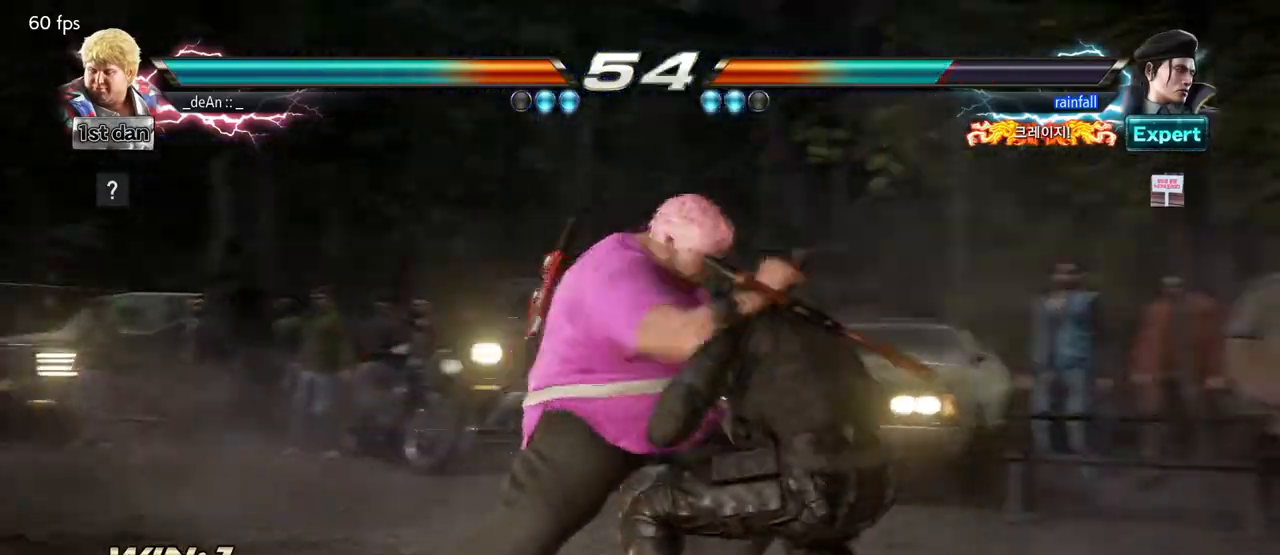
{"buttons": [], "left_stick": "center", "events": []}
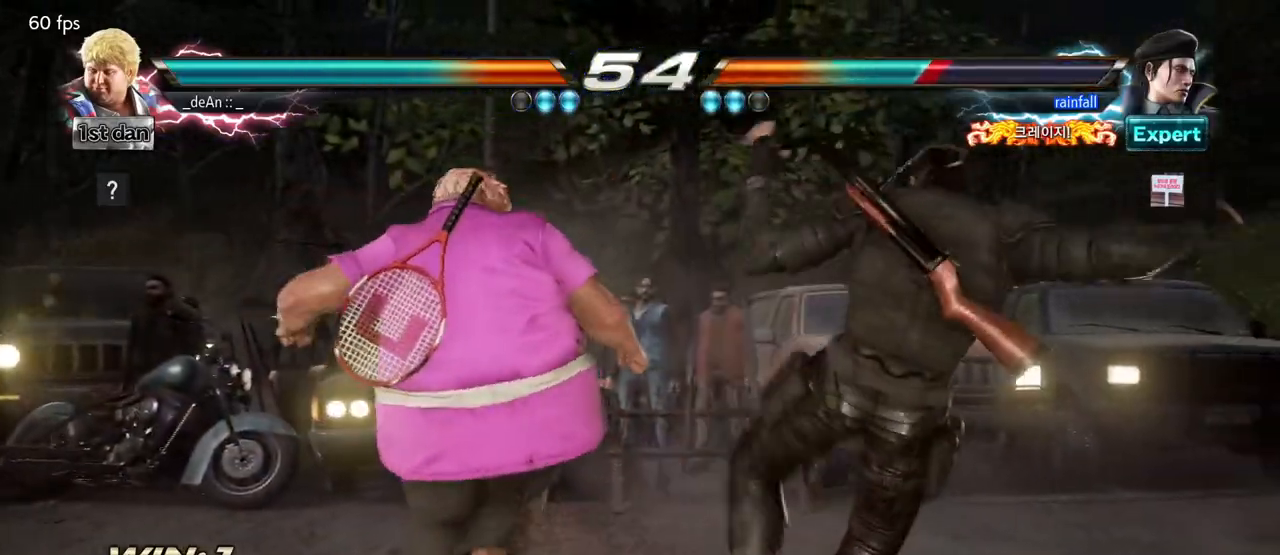
{"buttons": ["CIRCLE"], "left_stick": "down"}
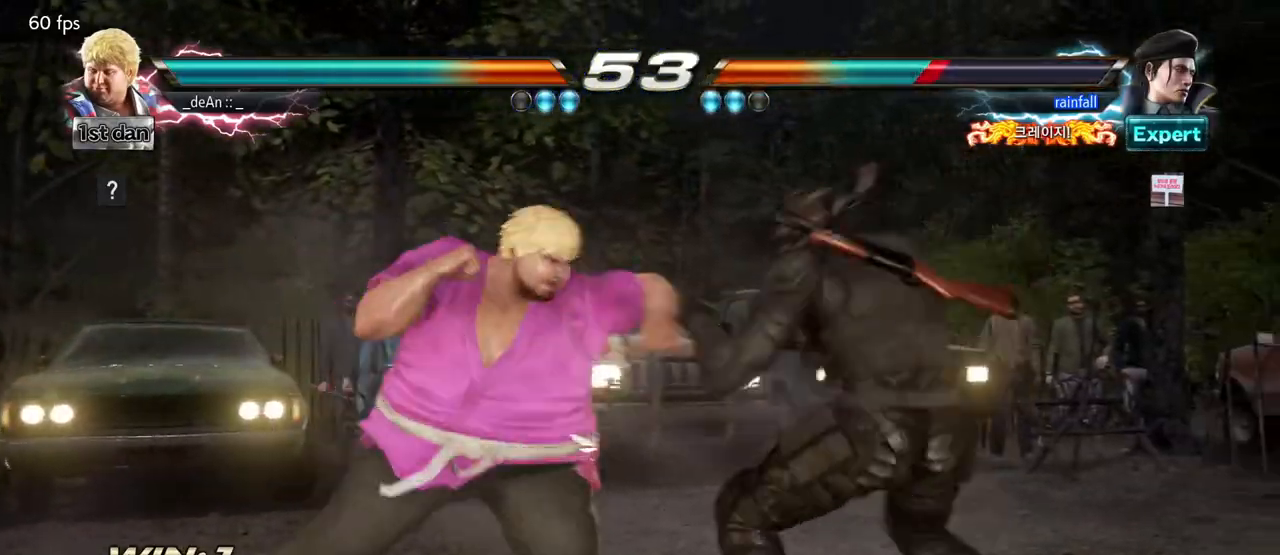
{"buttons": [], "left_stick": "center", "events": [[33, "left_stick", "center"], [283, "CIRCLE", "up"], [317, "CIRCLE", "down"], [483, "CIRCLE", "up"]]}
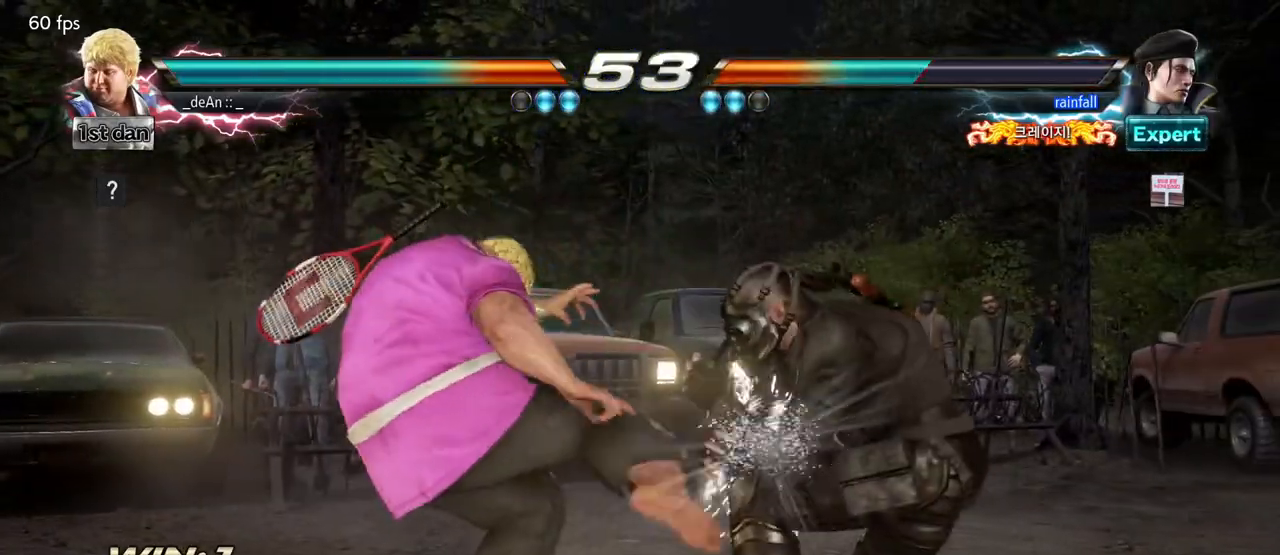
{"buttons": [], "left_stick": "center", "events": [[217, "left_stick", "down-left"], [283, "SQUARE", "down"], [283, "TRIANGLE", "down"], [350, "SQUARE", "up"], [350, "TRIANGLE", "up"], [433, "left_stick", "center"]]}
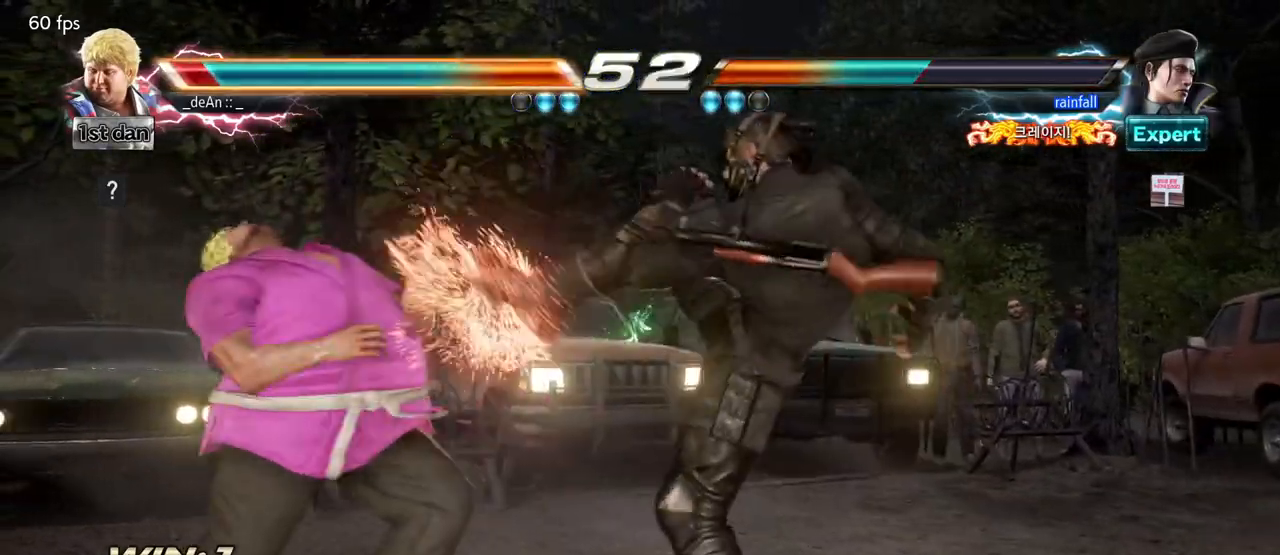
{"buttons": [], "left_stick": "left", "events": [[167, "left_stick", "left"]]}
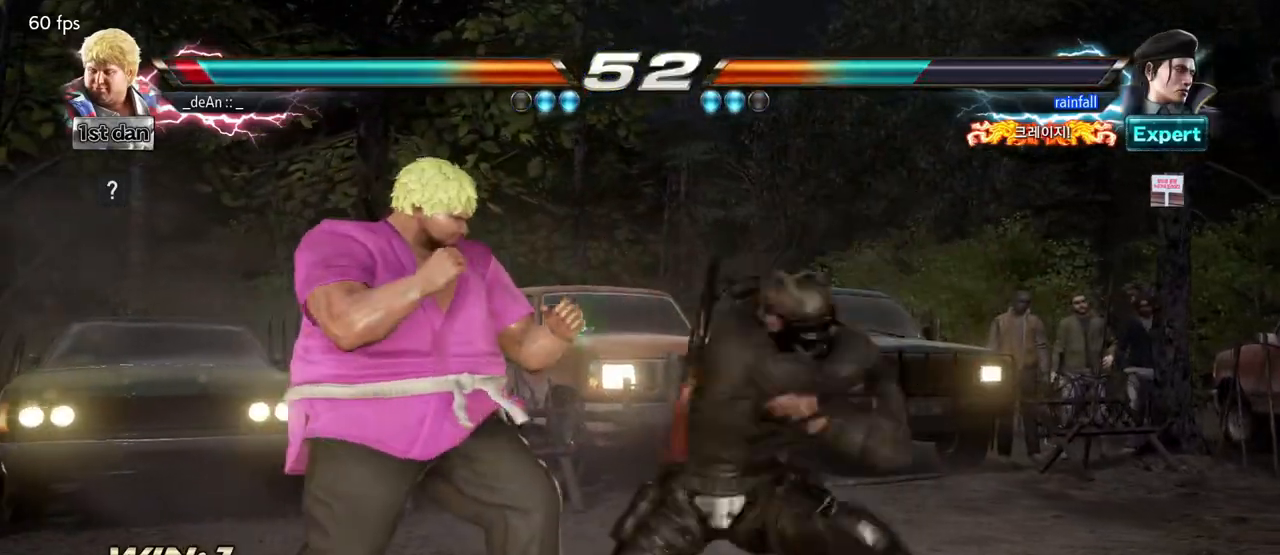
{"buttons": [], "left_stick": "left", "events": []}
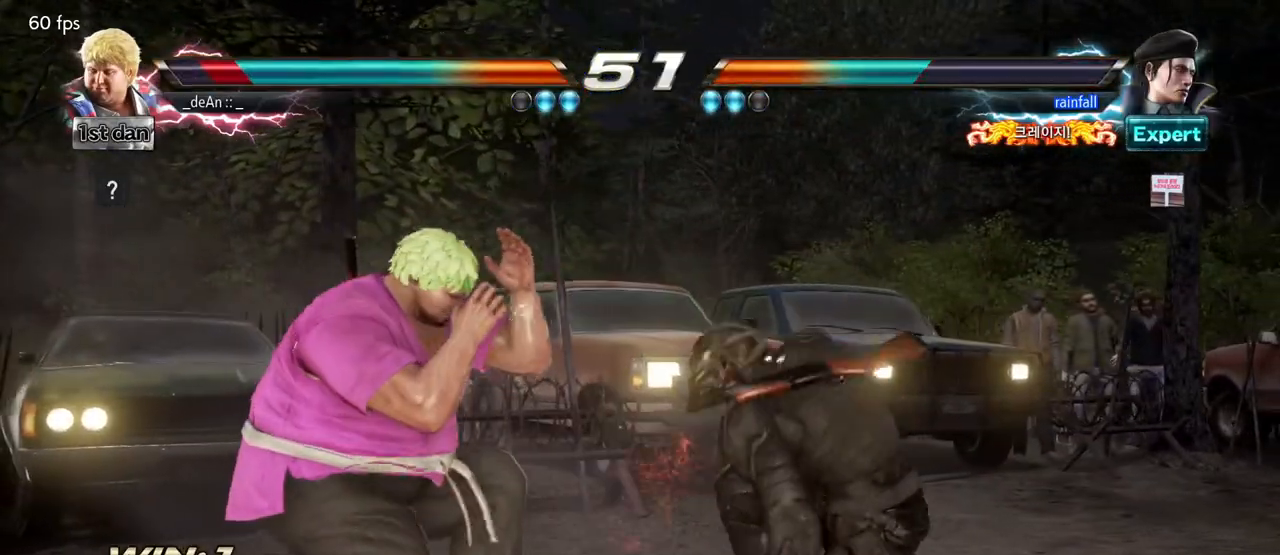
{"buttons": [], "left_stick": "center", "events": [[400, "left_stick", "center"]]}
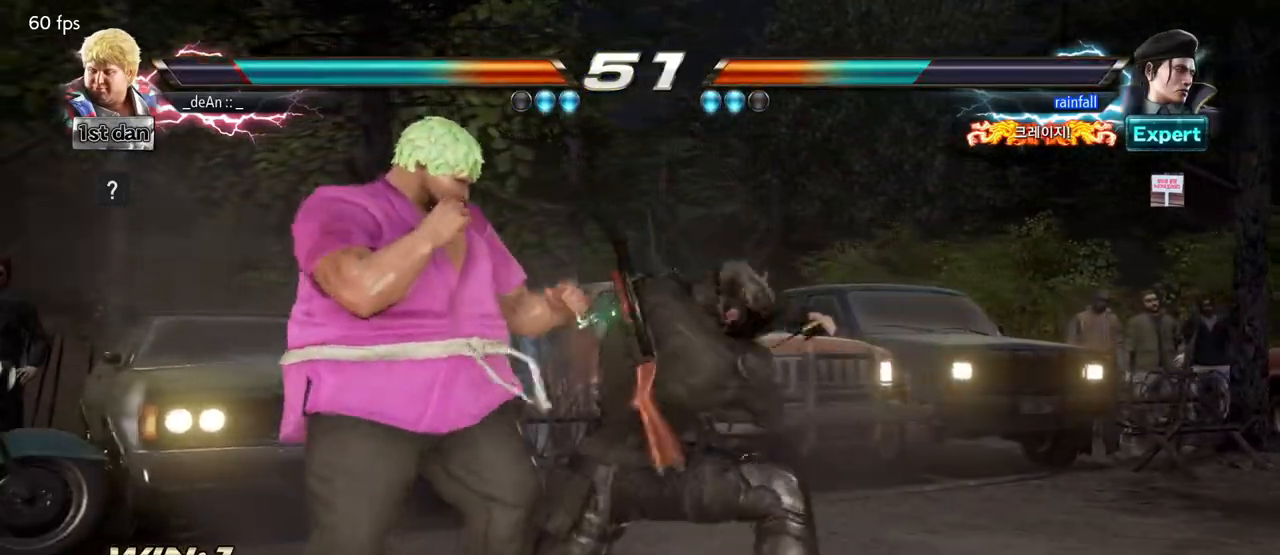
{"buttons": [], "left_stick": "left", "events": [[467, "left_stick", "left"]]}
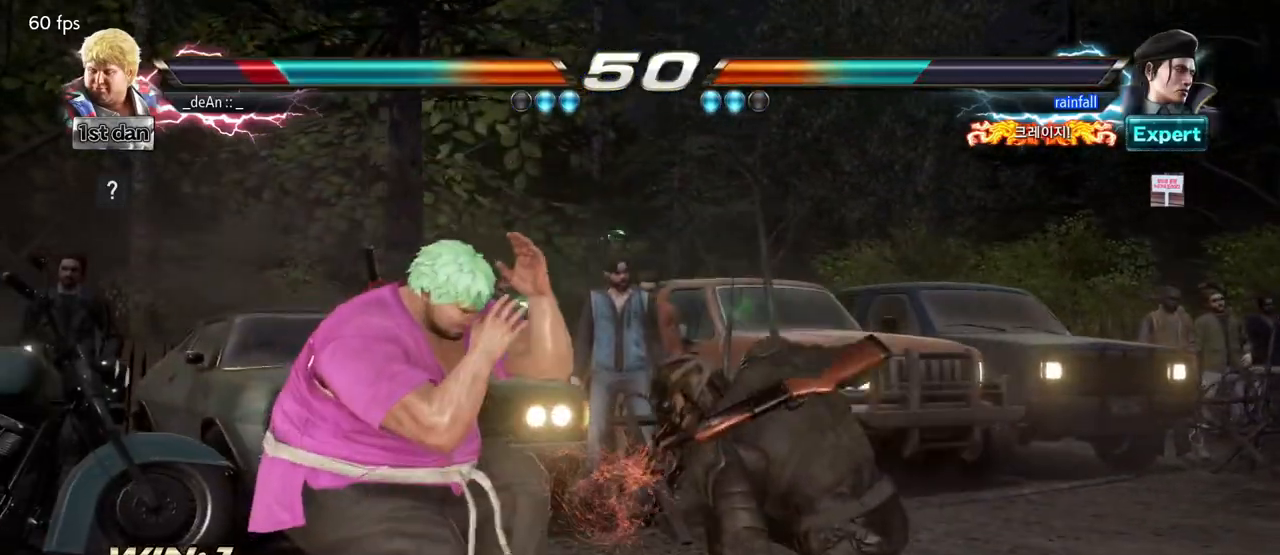
{"buttons": [], "left_stick": "left", "events": []}
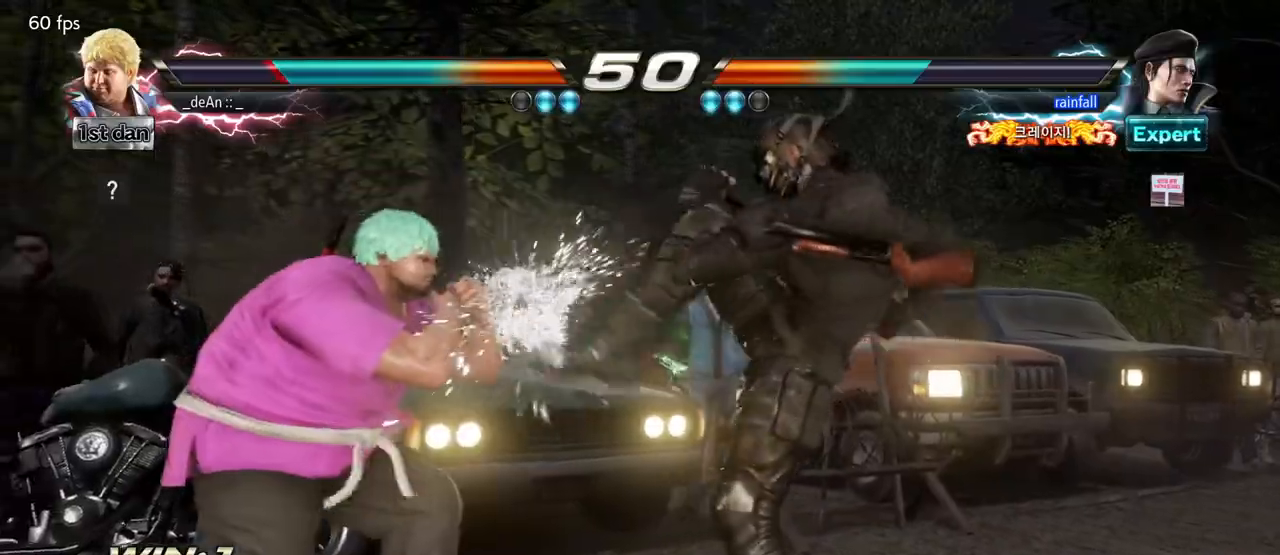
{"buttons": [], "left_stick": "left", "events": [[50, "left_stick", "center"], [133, "SQUARE", "down"], [250, "SQUARE", "up"], [400, "left_stick", "left"]]}
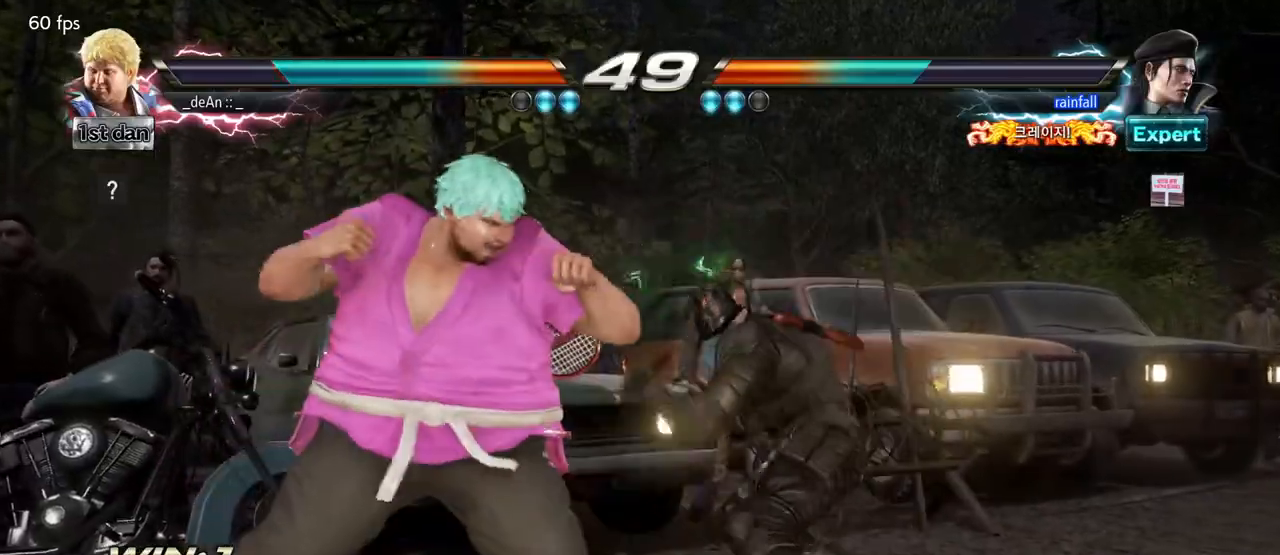
{"buttons": ["TRIANGLE"], "left_stick": "left", "events": [[50, "TRIANGLE", "down"], [117, "TRIANGLE", "up"], [183, "TRIANGLE", "down"], [300, "TRIANGLE", "up"], [417, "TRIANGLE", "down"]]}